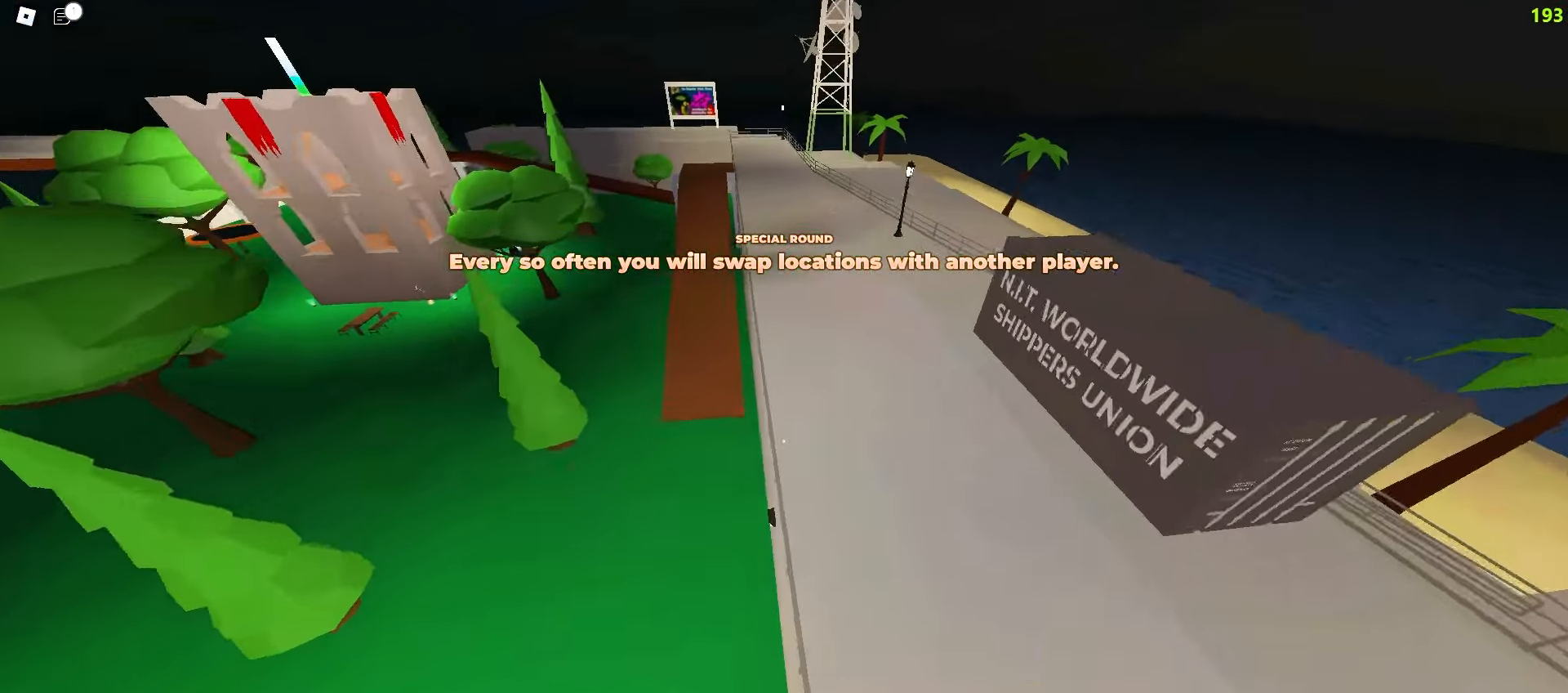
Gameplay with keyboard and mouse; each line is a JSON object with the keys and mouse buttons held at the frame after it. "events" lists presses ("down") and releases ("up") of "a", "ctrl", "d", "e", "f", "q", "r", "s", "shift", "tab", "w", "mouse_left", "mouse_wheel", "mouse_right", "mouse_mb4" and "mouse_mb5" between this image and that frame as [ms after this image, input, new state], when the widget could be followed in between; "space" appears only as held states. "mouse_left", "mouse_wheel", "mouse_right", "mouse_mb4", "mouse_mb5" = the "left", "wheel", "right", "mb4", "mb5" buttons of the "mouse" list. No other keys are recorded. "wheel" means that the mouse wheel is clicked or scrolled. Mouse movement is not recorded.
{"keys": ["d", "w"], "mouse": [], "events": [[317, "a", "up"], [317, "d", "down"]]}
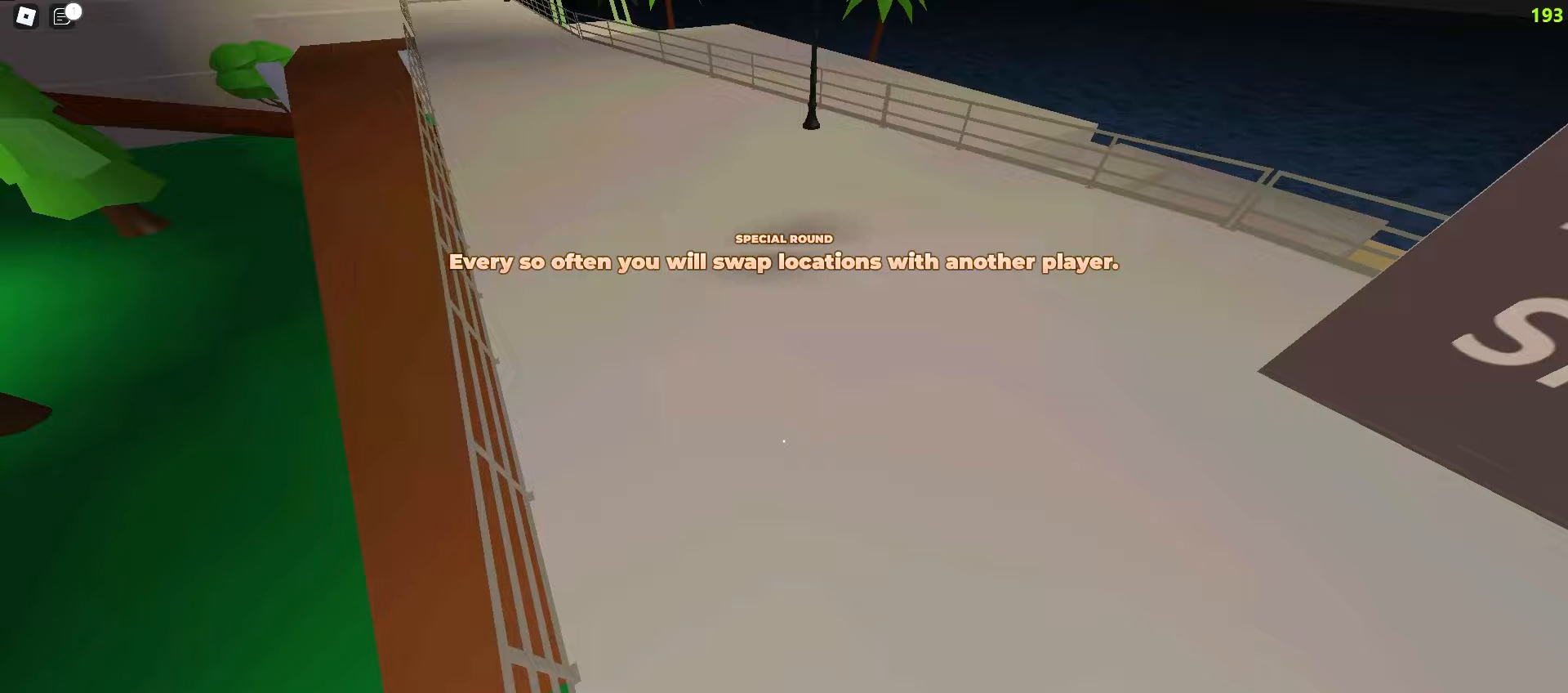
{"keys": ["a", "w"], "mouse": [], "events": [[50, "a", "down"], [50, "d", "up"]]}
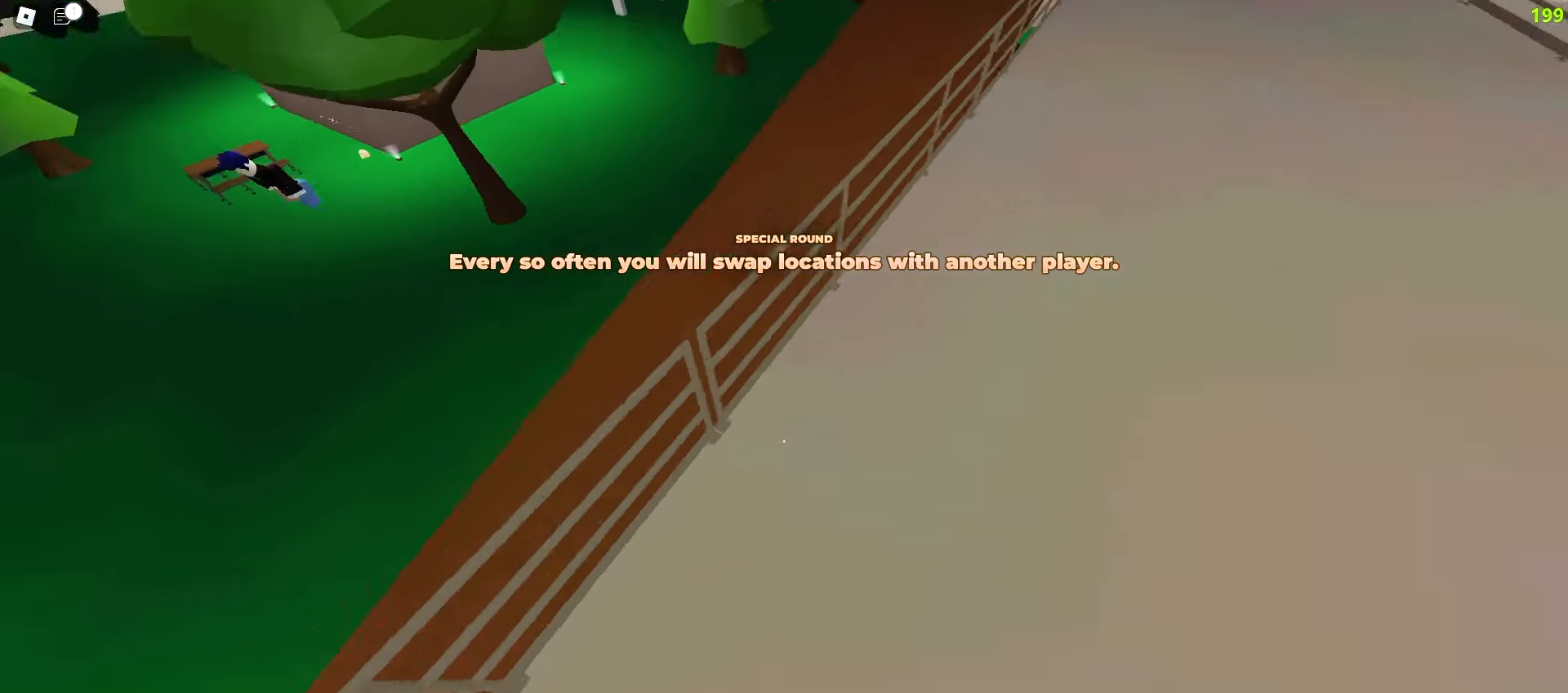
{"keys": ["d", "w"], "mouse": [], "events": [[117, "a", "up"], [133, "d", "down"]]}
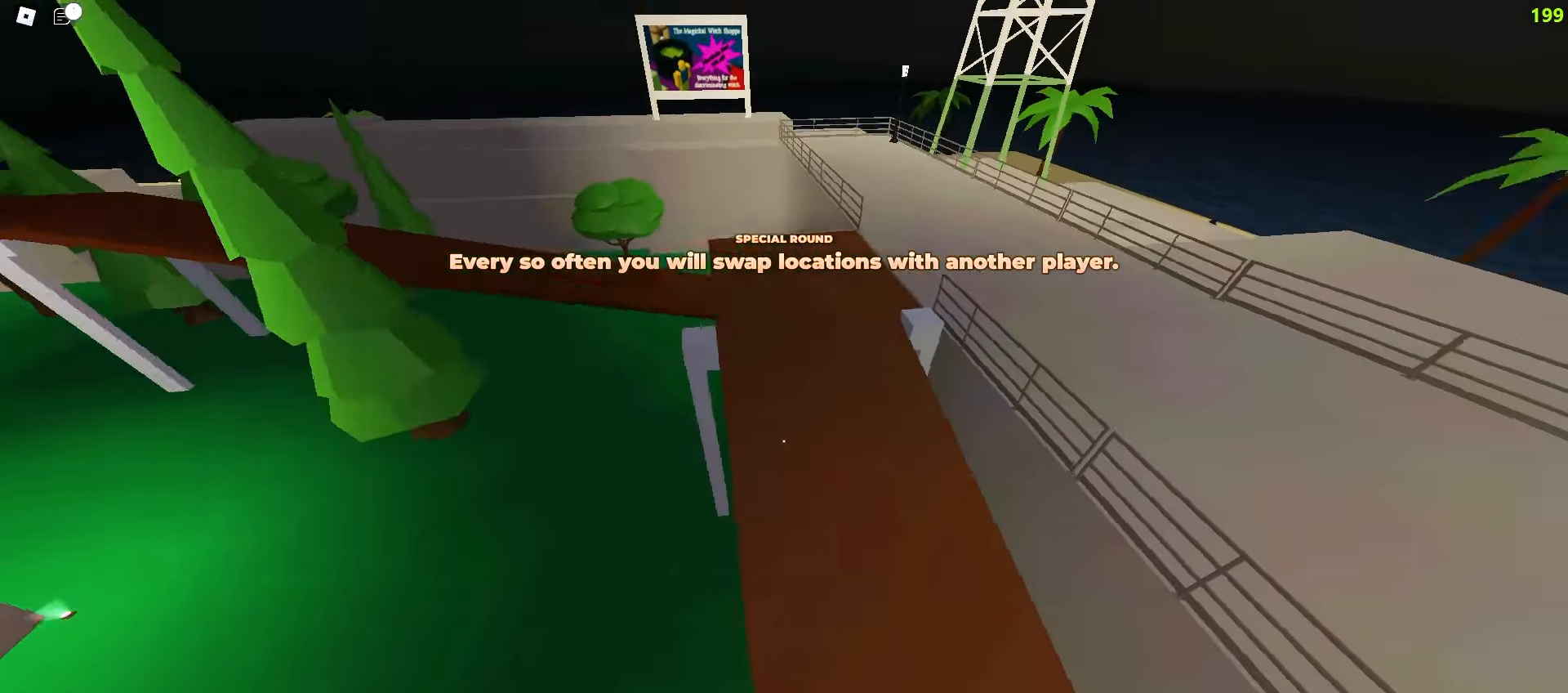
{"keys": ["a", "space", "w"], "mouse": []}
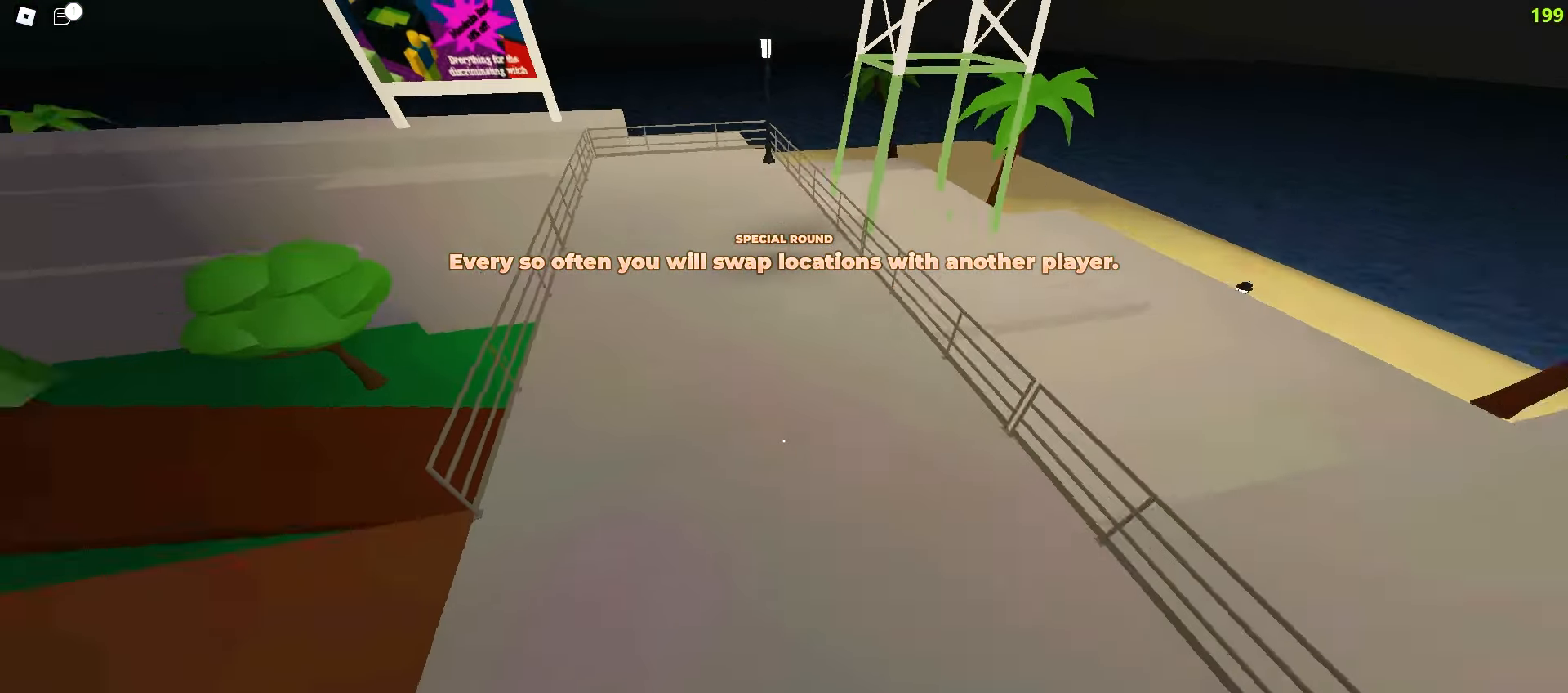
{"keys": ["d", "w"], "mouse": []}
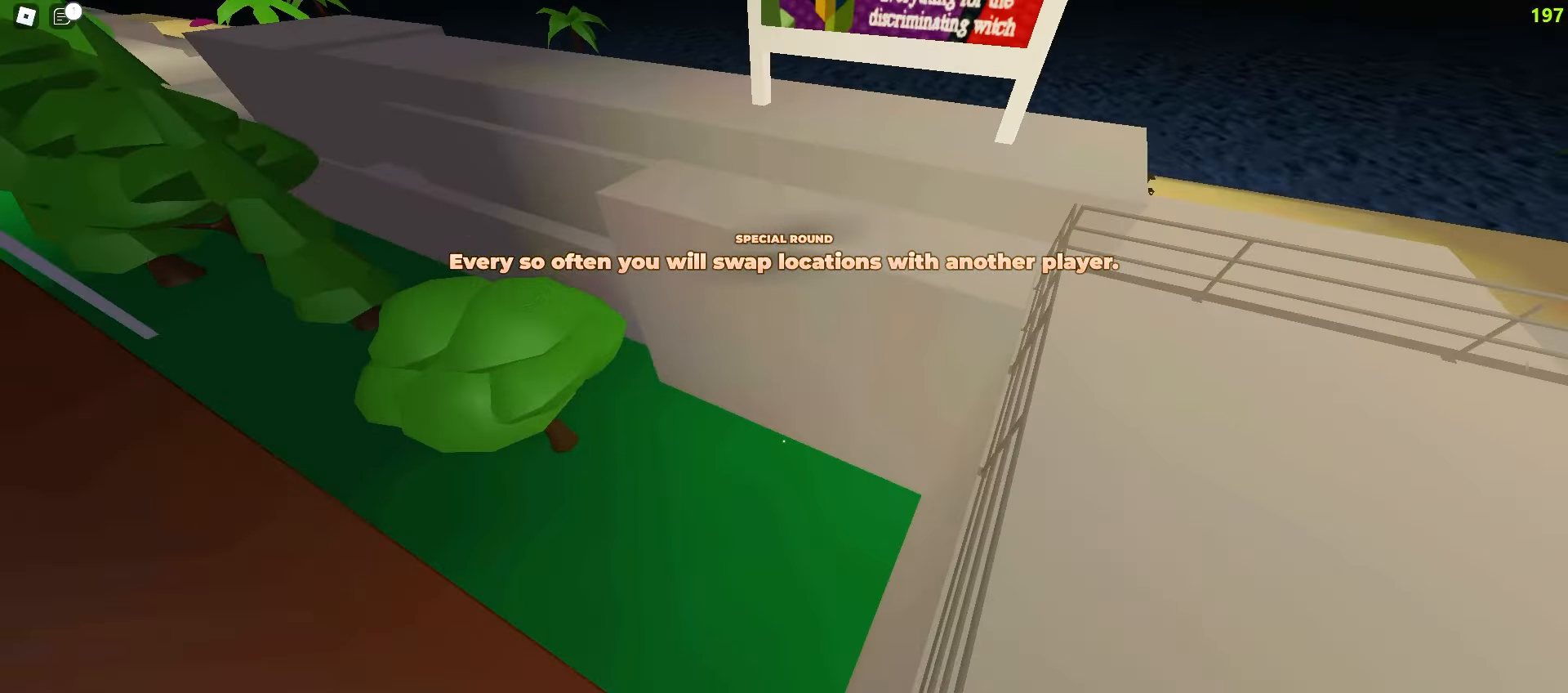
{"keys": ["d", "space", "w"], "mouse": []}
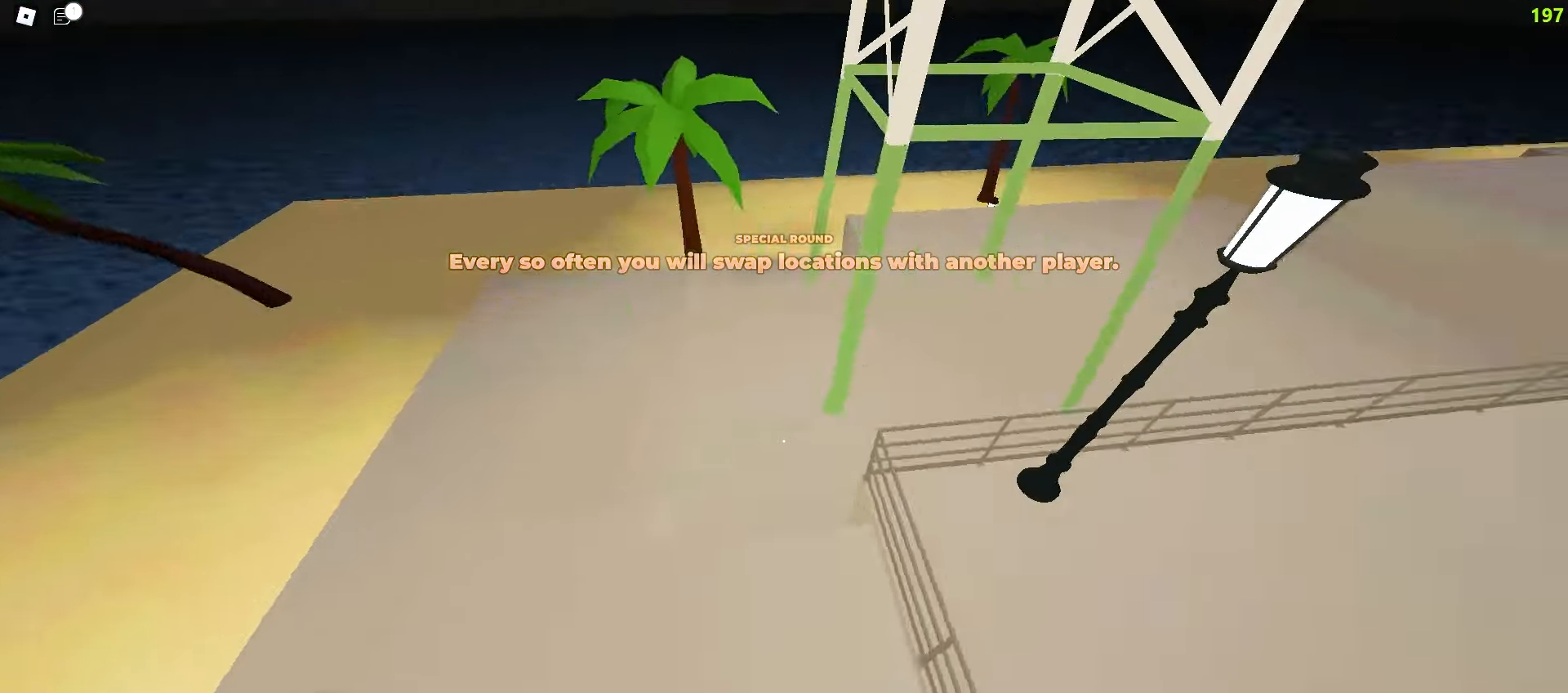
{"keys": ["a", "w"], "mouse": []}
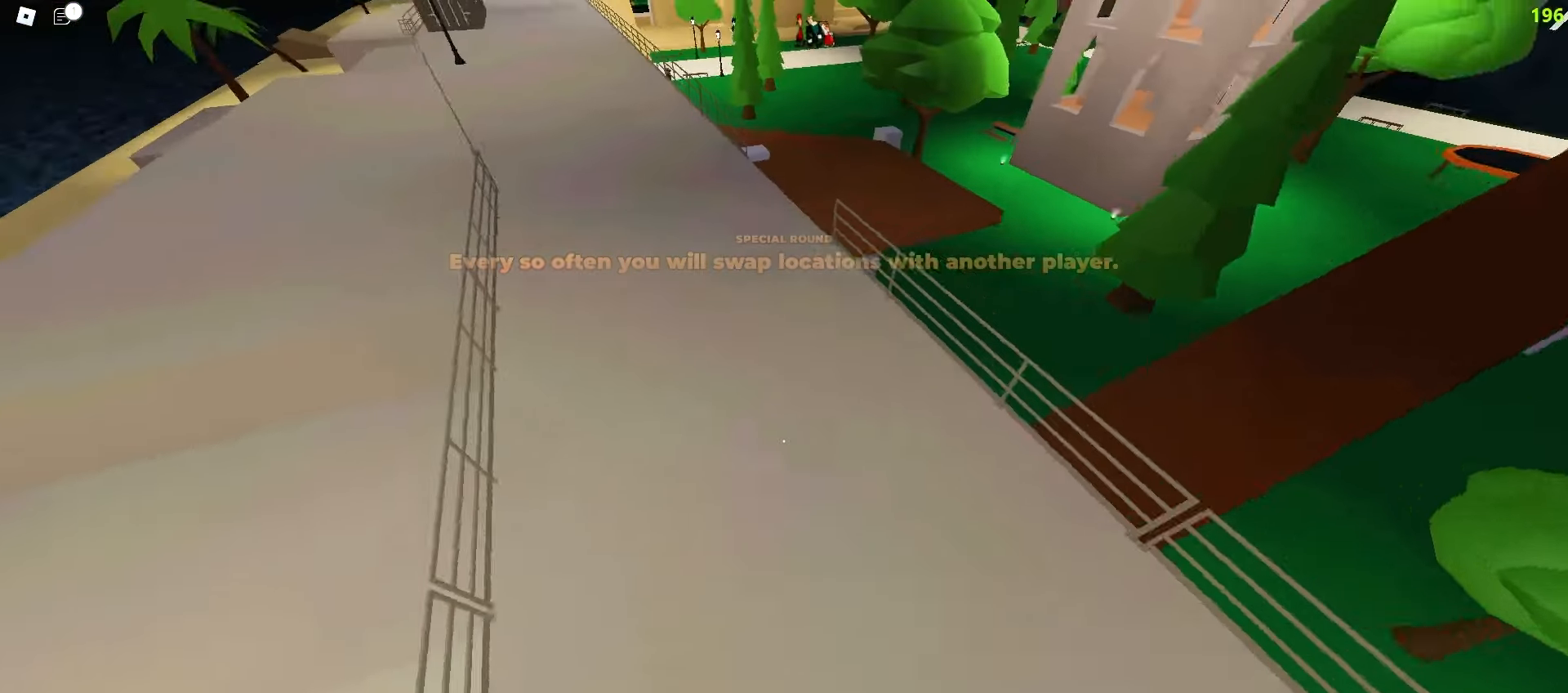
{"keys": ["d", "space", "w"], "mouse": []}
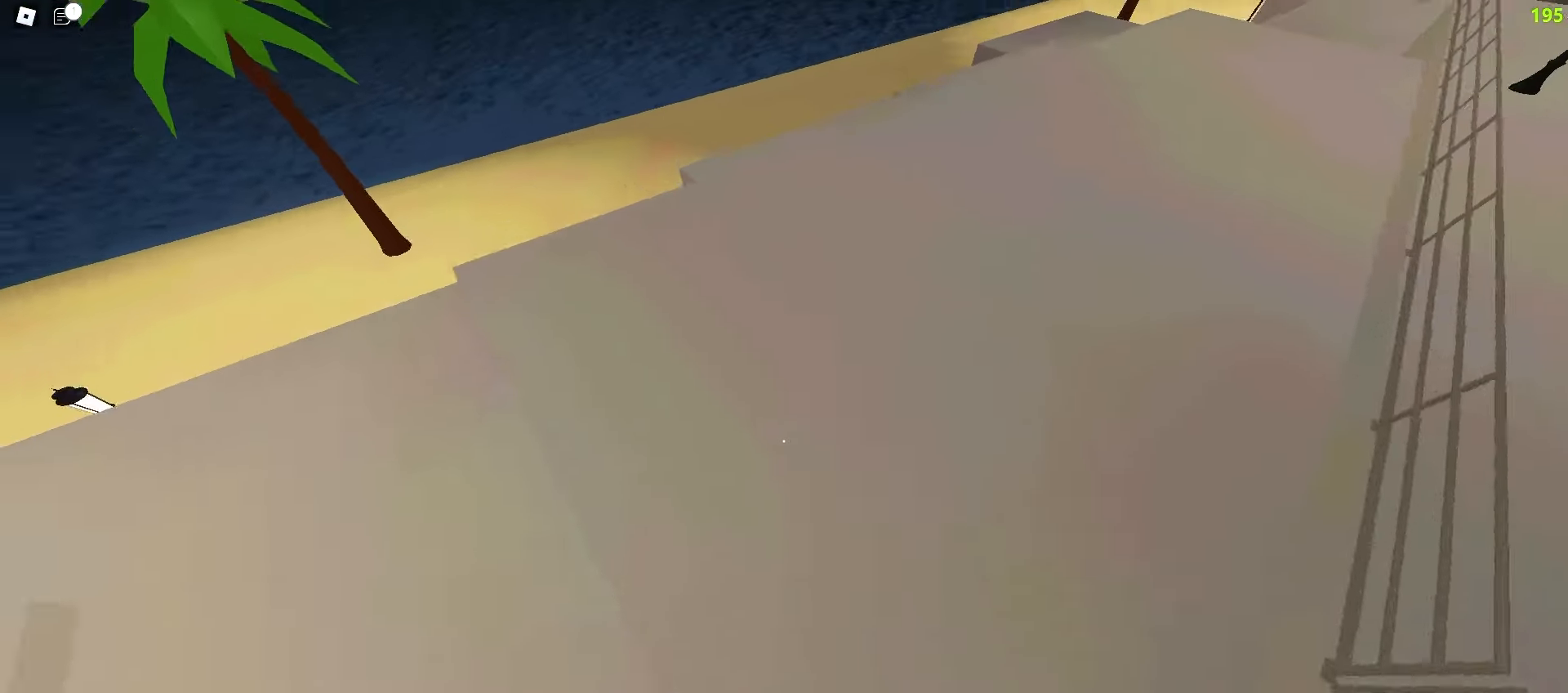
{"keys": ["d", "space", "w"], "mouse": [], "events": []}
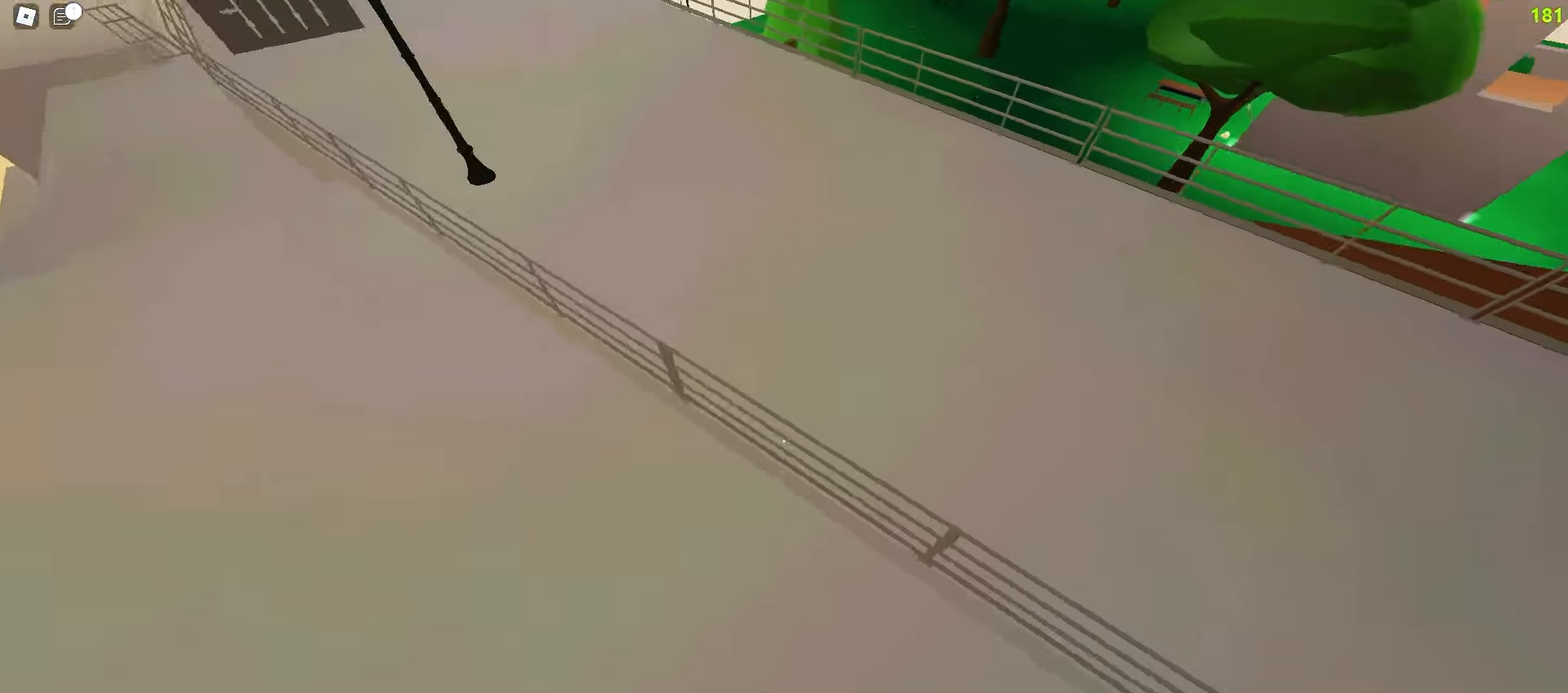
{"keys": ["a", "w"], "mouse": []}
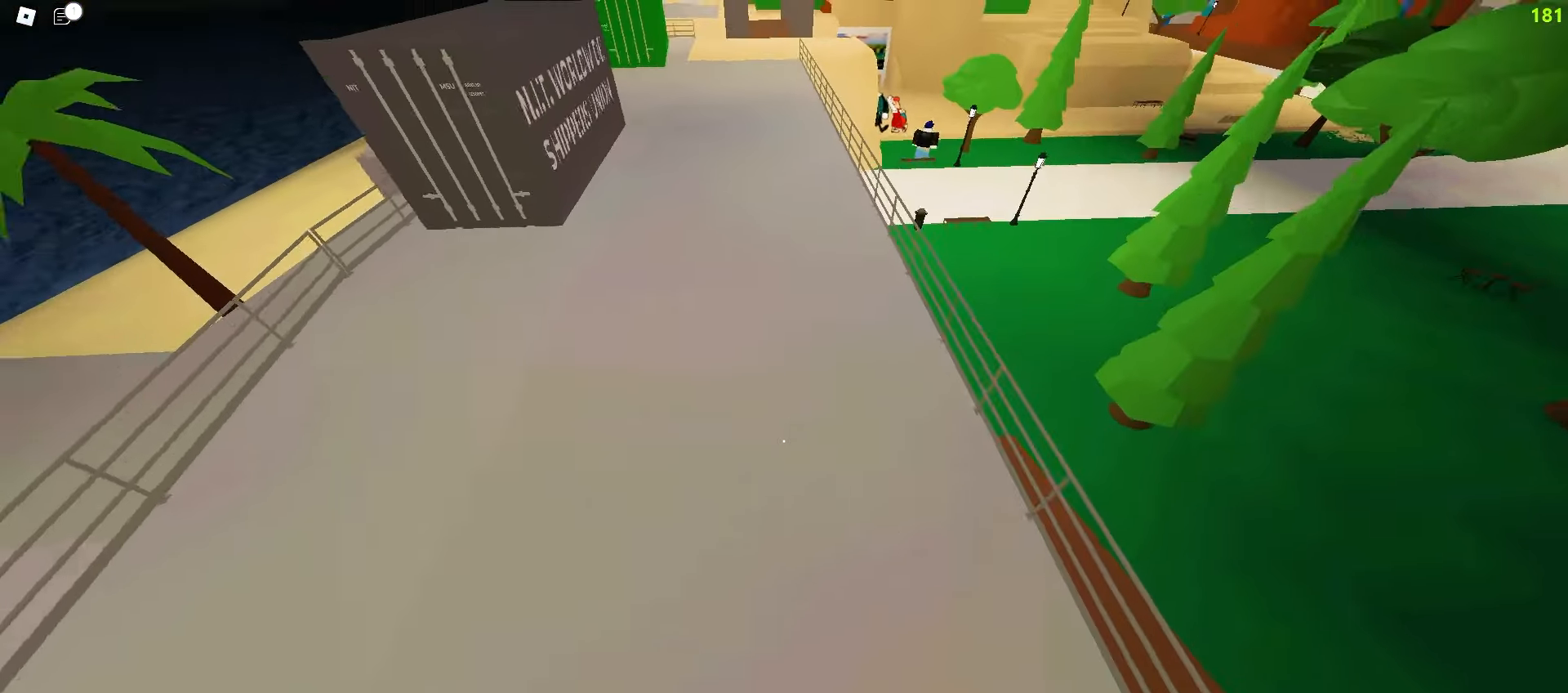
{"keys": ["a", "w"], "mouse": [], "events": [[33, "a", "up"], [33, "d", "down"], [317, "d", "up"], [333, "a", "down"]]}
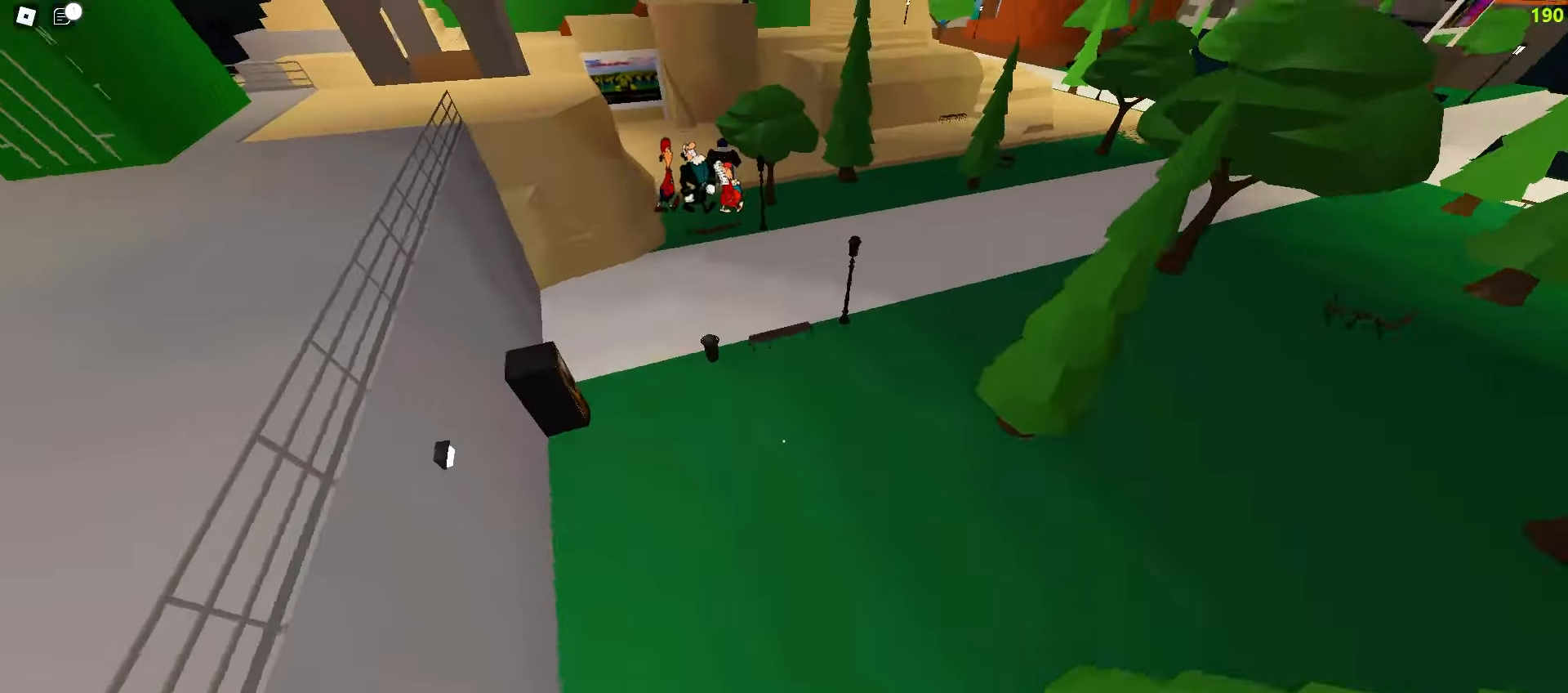
{"keys": ["w"], "mouse": [], "events": [[333, "a", "up"]]}
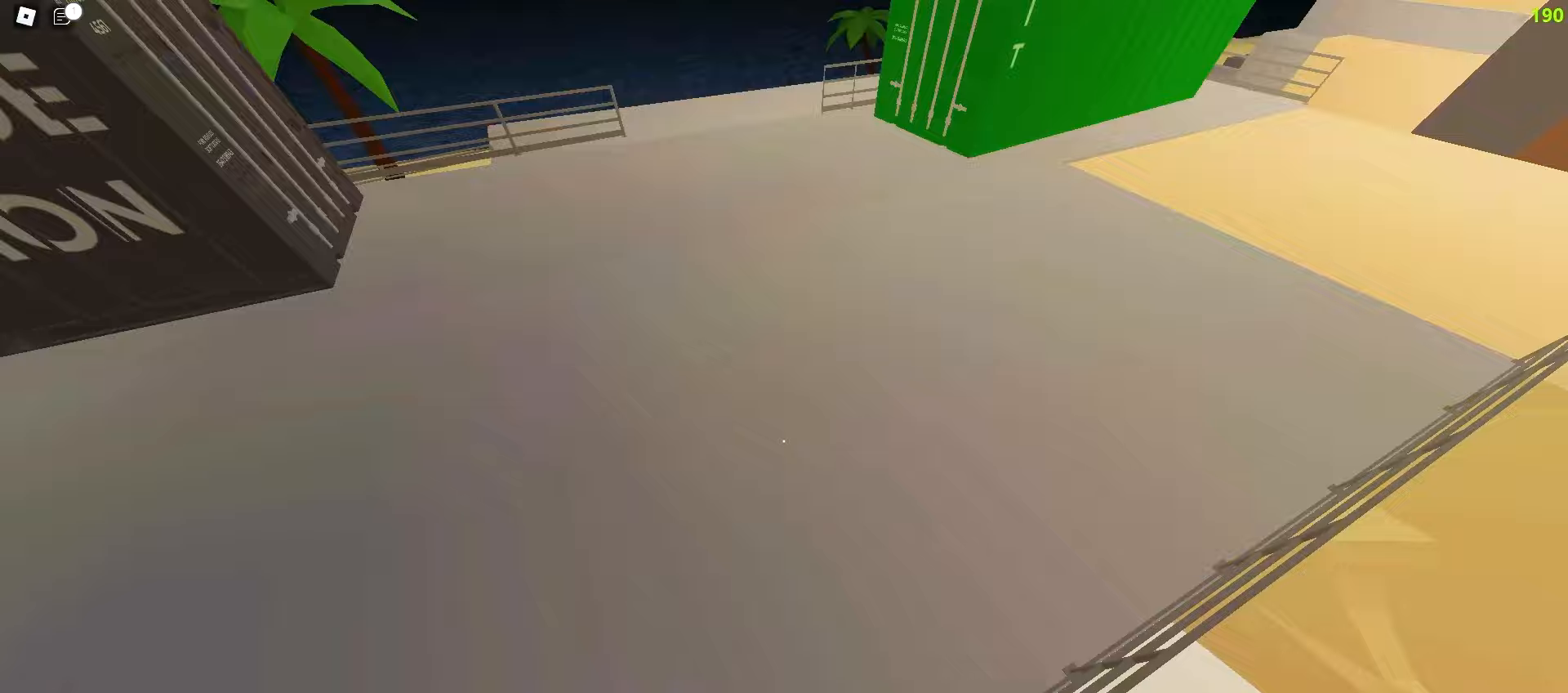
{"keys": ["d", "space", "w"], "mouse": []}
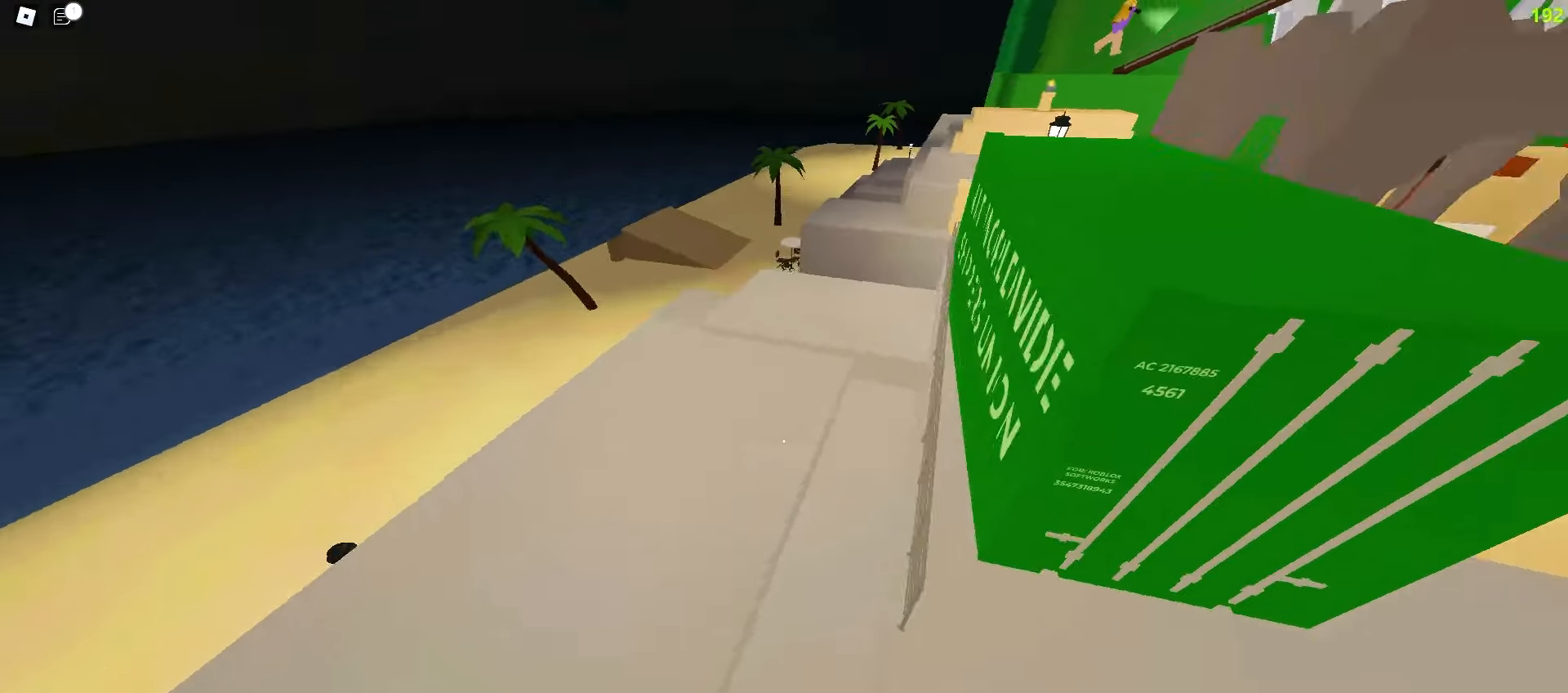
{"keys": ["d", "w"], "mouse": []}
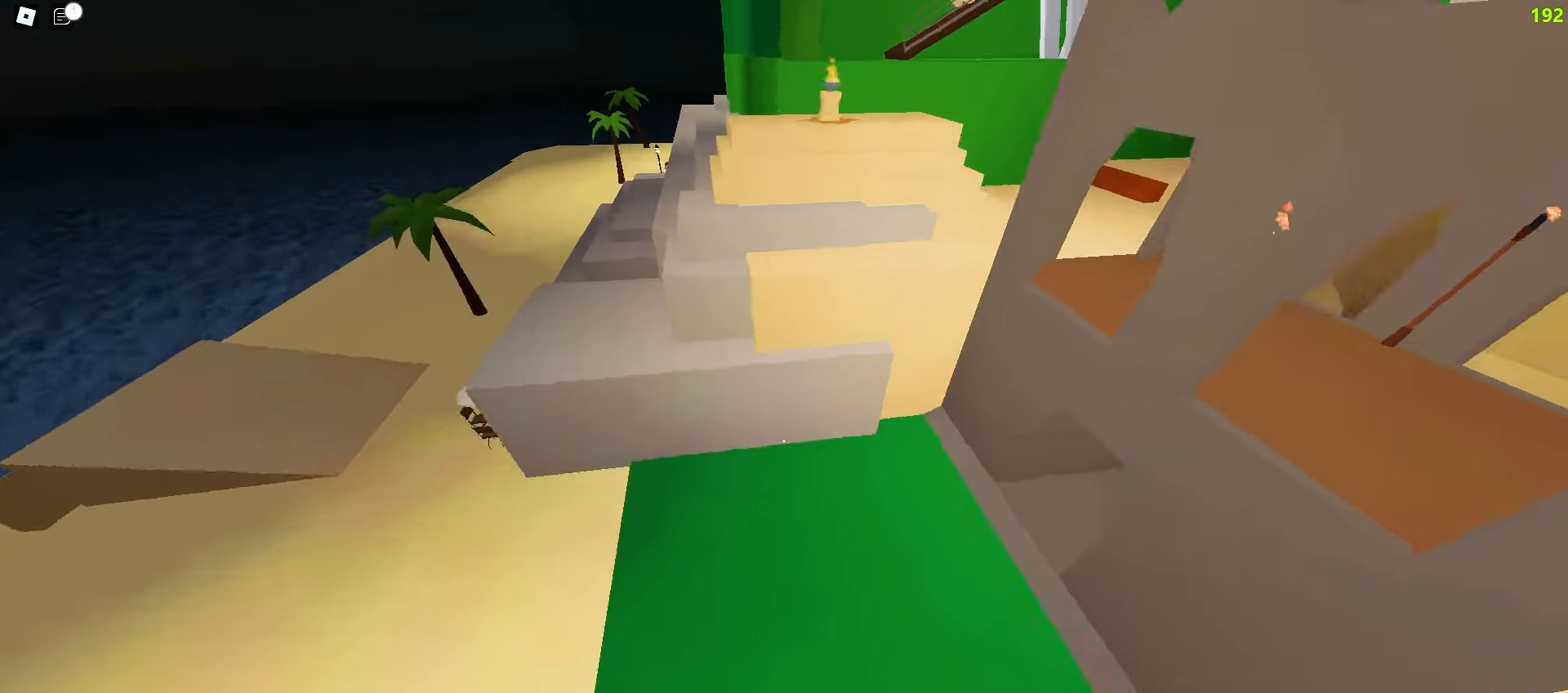
{"keys": ["a", "w"], "mouse": [], "events": [[183, "d", "up"], [200, "a", "down"]]}
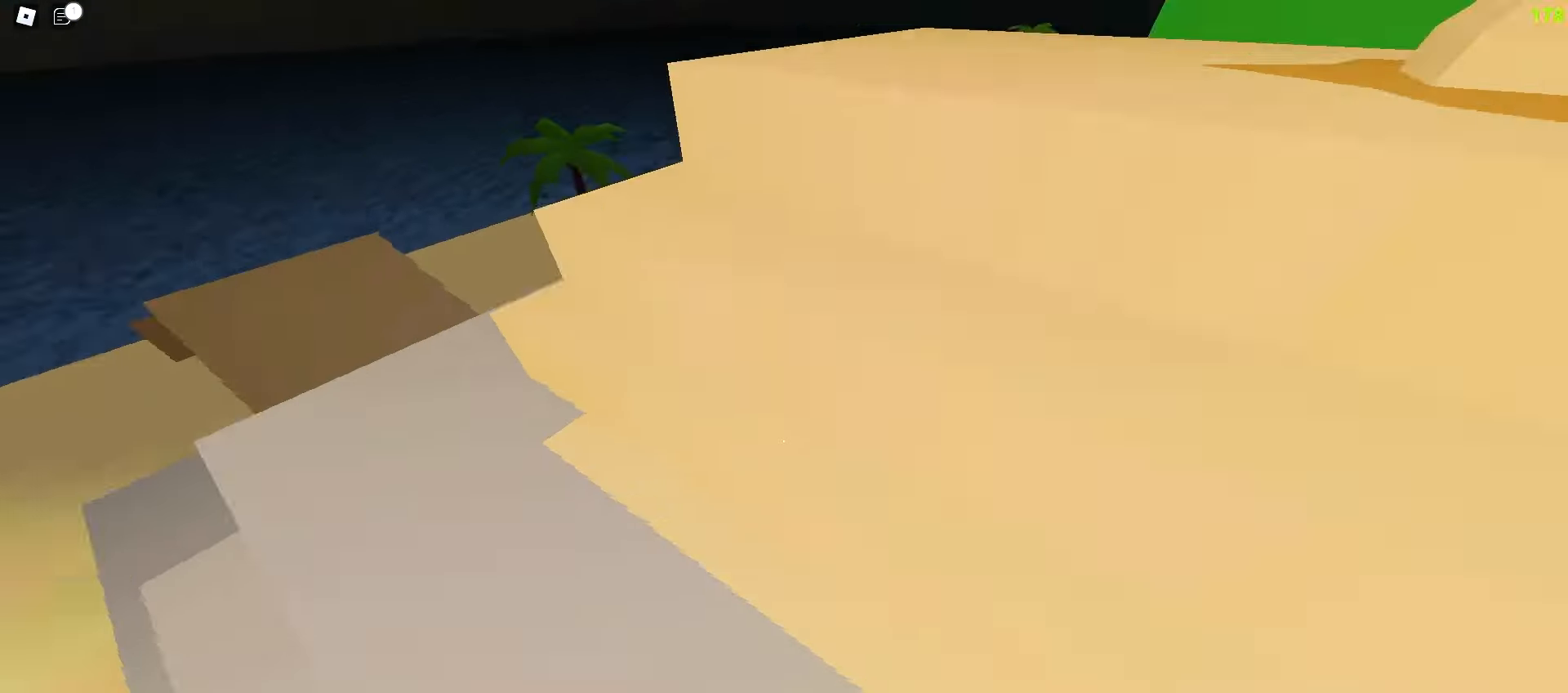
{"keys": ["d", "w"], "mouse": [], "events": [[100, "a", "up"], [150, "d", "down"]]}
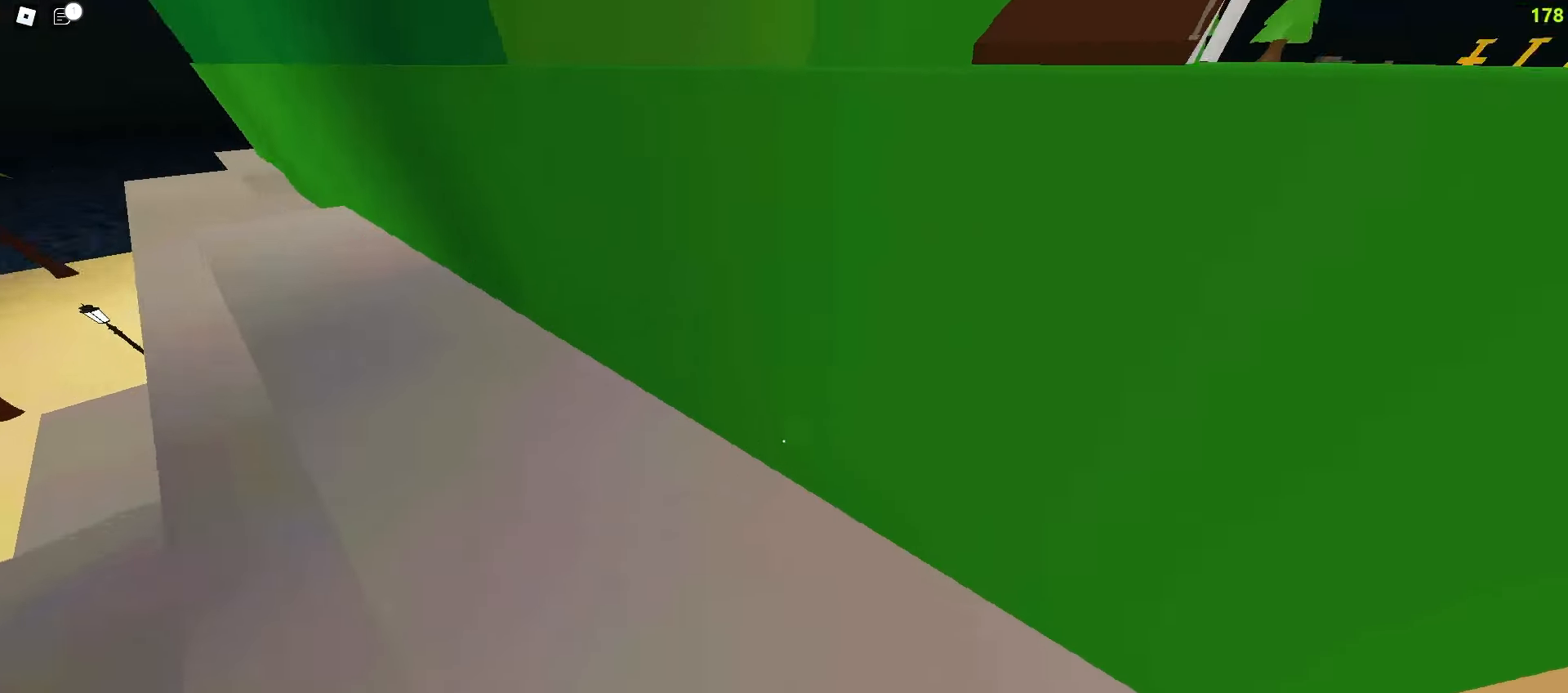
{"keys": ["d", "w"], "mouse": [], "events": [[250, "d", "up"], [467, "d", "down"]]}
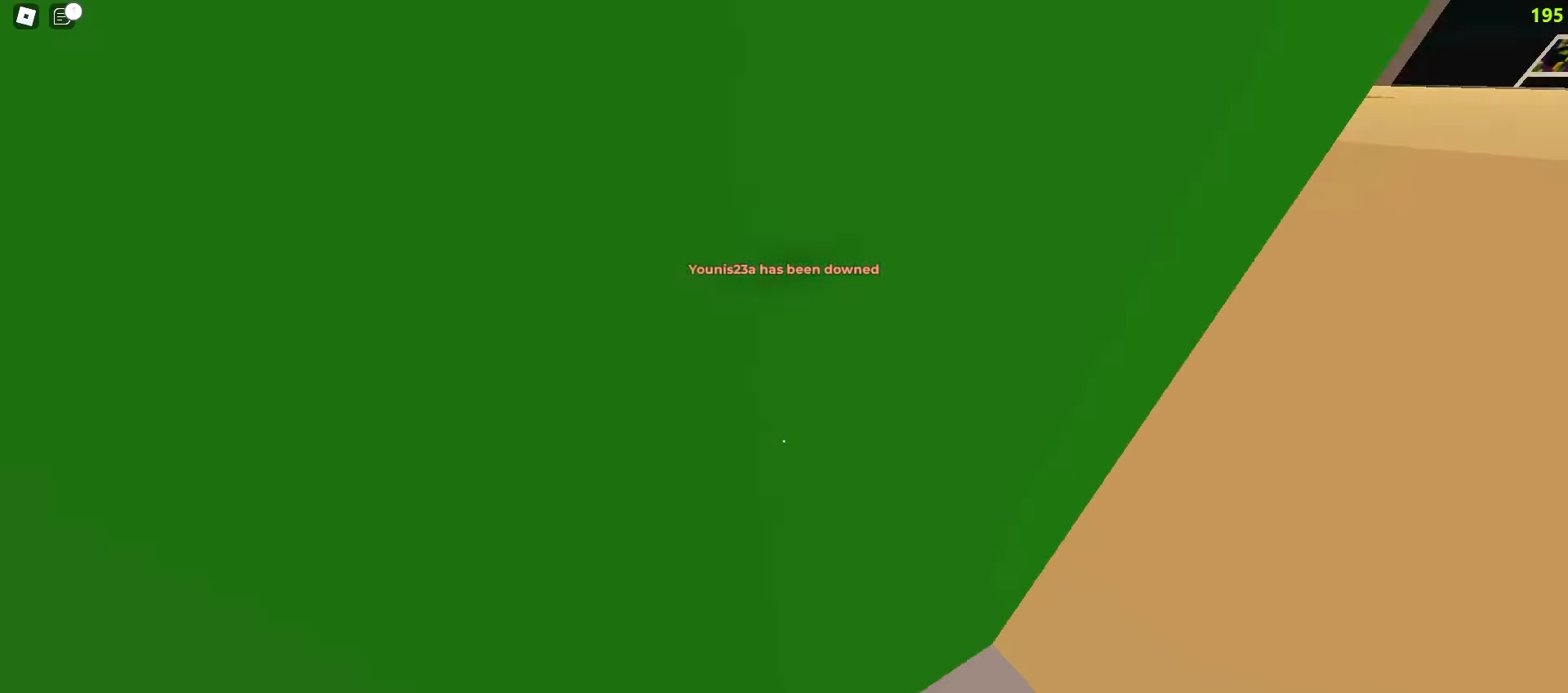
{"keys": ["a", "space", "w"], "mouse": []}
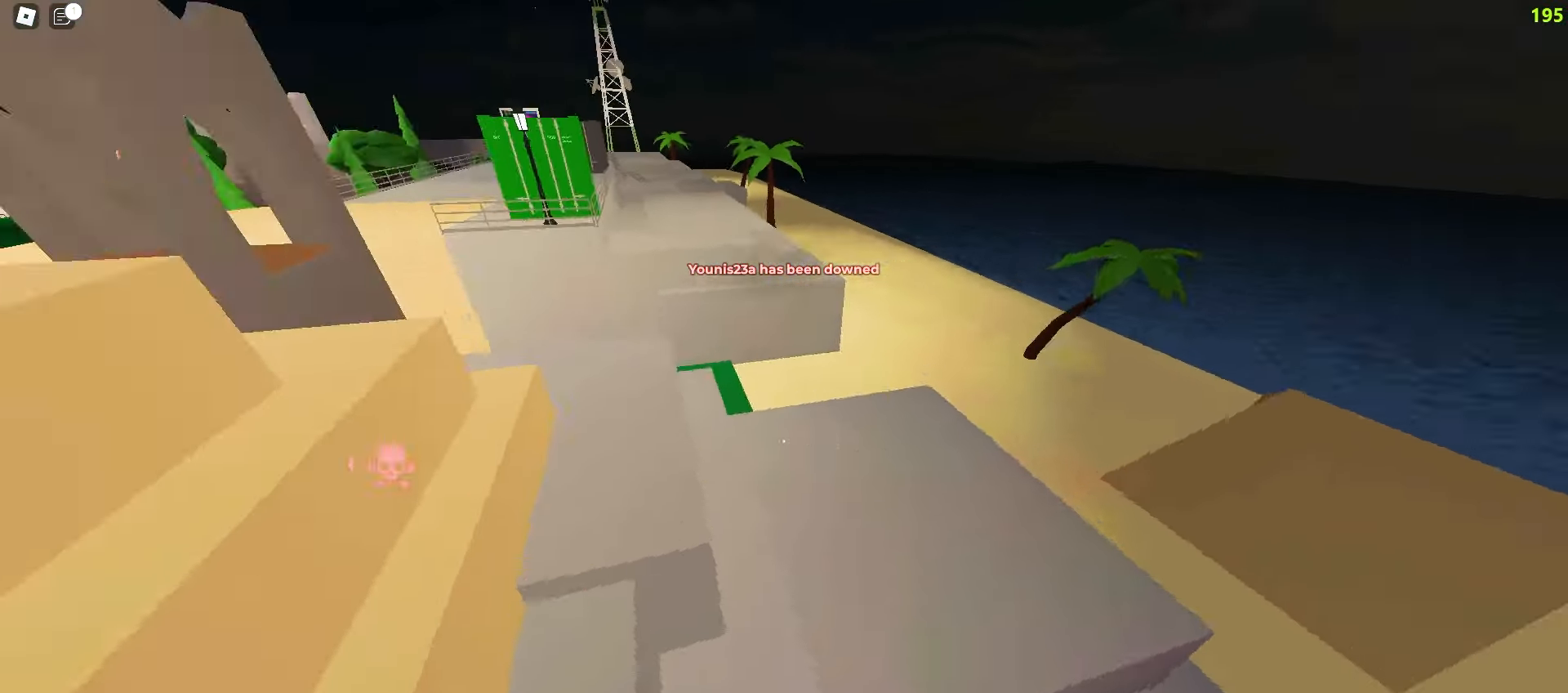
{"keys": ["space", "w"], "mouse": [], "events": [[467, "a", "up"]]}
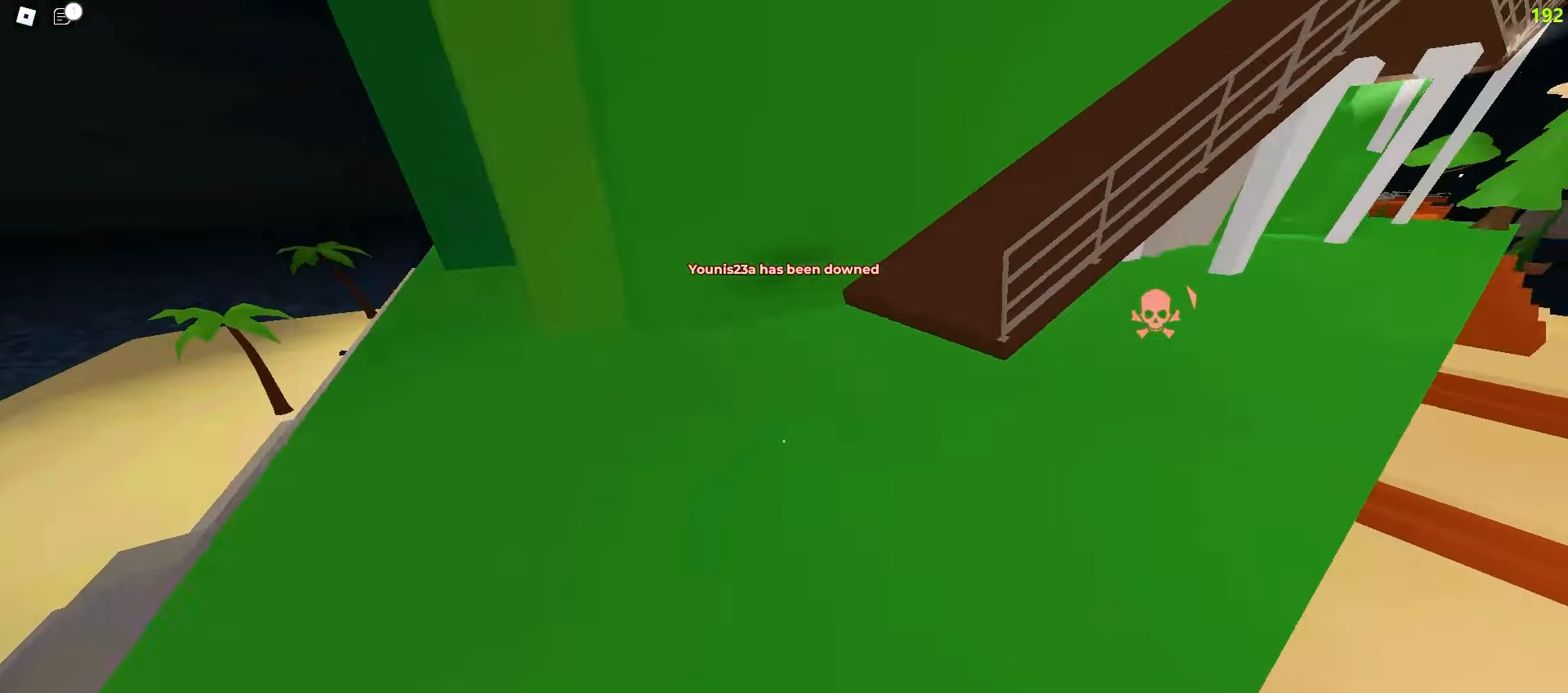
{"keys": ["a", "w"], "mouse": []}
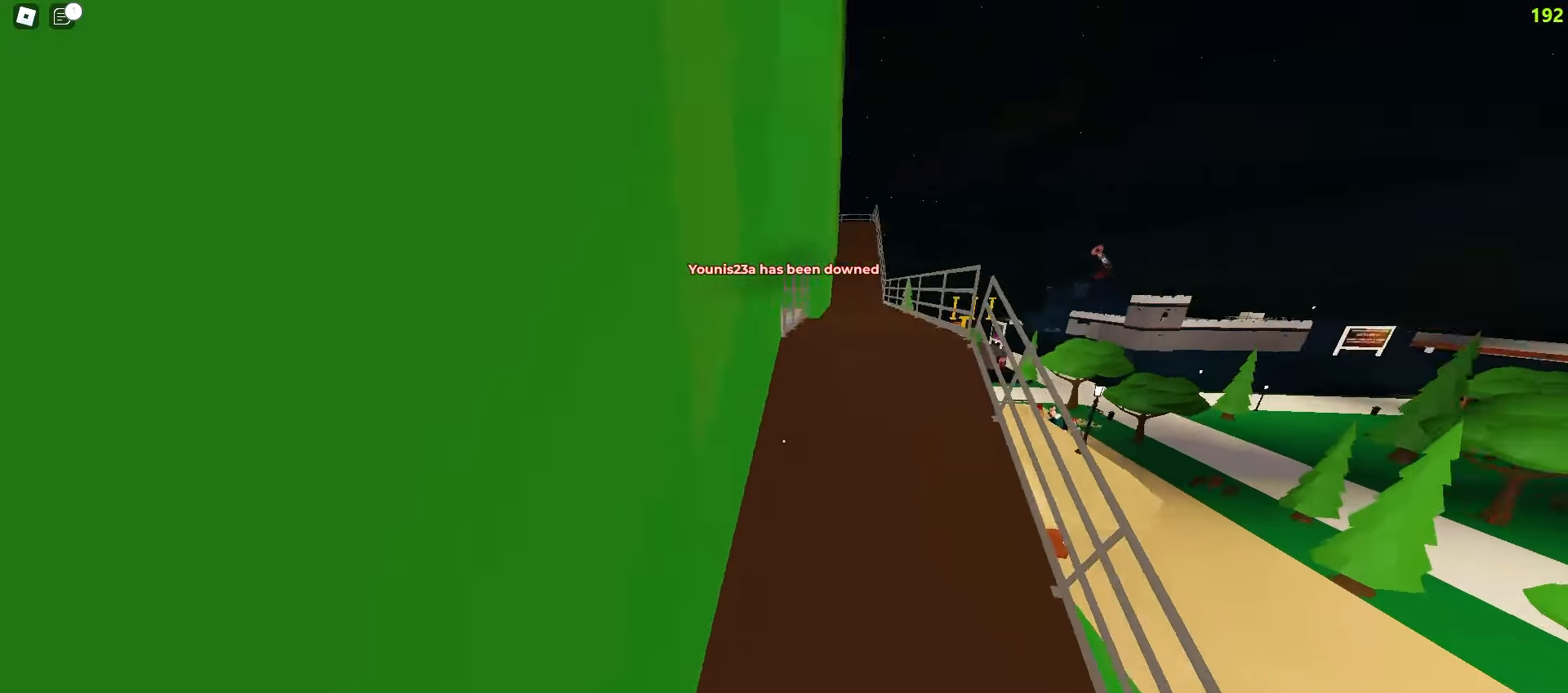
{"keys": ["a", "w"], "mouse": [], "events": [[300, "a", "up"], [300, "d", "down"], [433, "d", "up"], [500, "a", "down"]]}